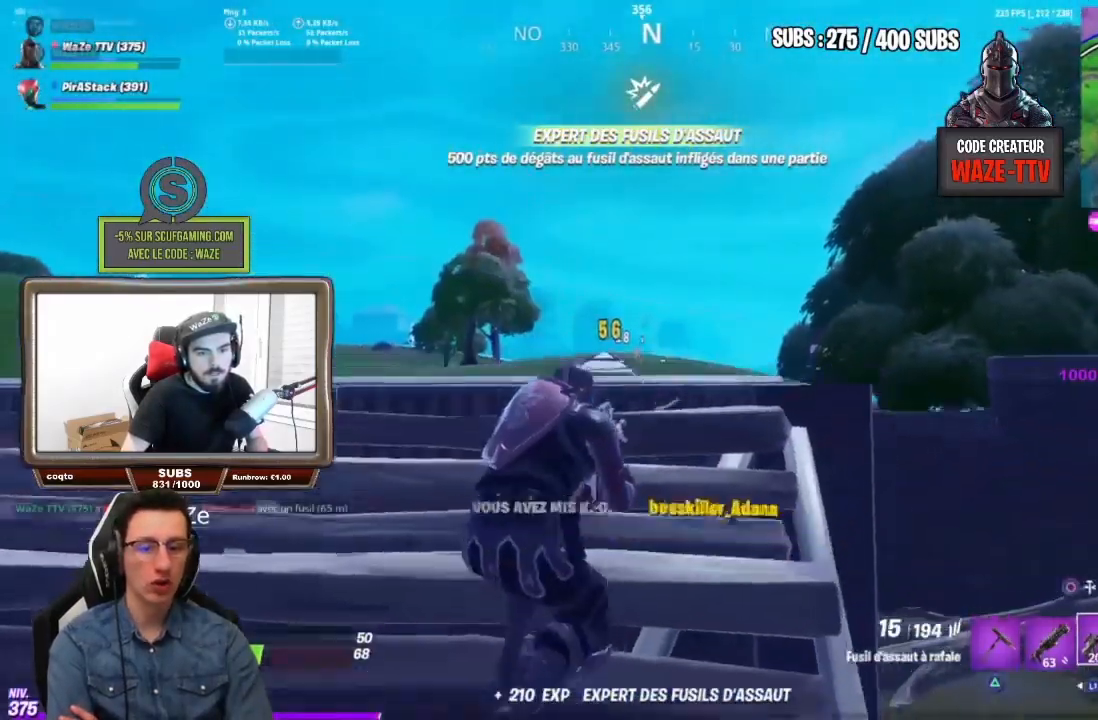
Gameplay with a controller (PlayStation layout); each line is a JSON object with the inputs held at the frame after it. "events" lists button and stick changes between this image and that frame as [ms after this image, input, new state], when the widget could be followed in between.
{"buttons": [], "left_stick": "right", "right_stick": "center", "events": [[67, "L2", "down"], [83, "CROSS", "up"], [167, "left_stick", "down-right"], [200, "R3", "down"], [233, "L2", "up"], [250, "R3", "up"], [250, "right_stick", "right"], [350, "right_stick", "center"], [417, "SQUARE", "down"], [483, "SQUARE", "up"], [500, "left_stick", "right"]]}
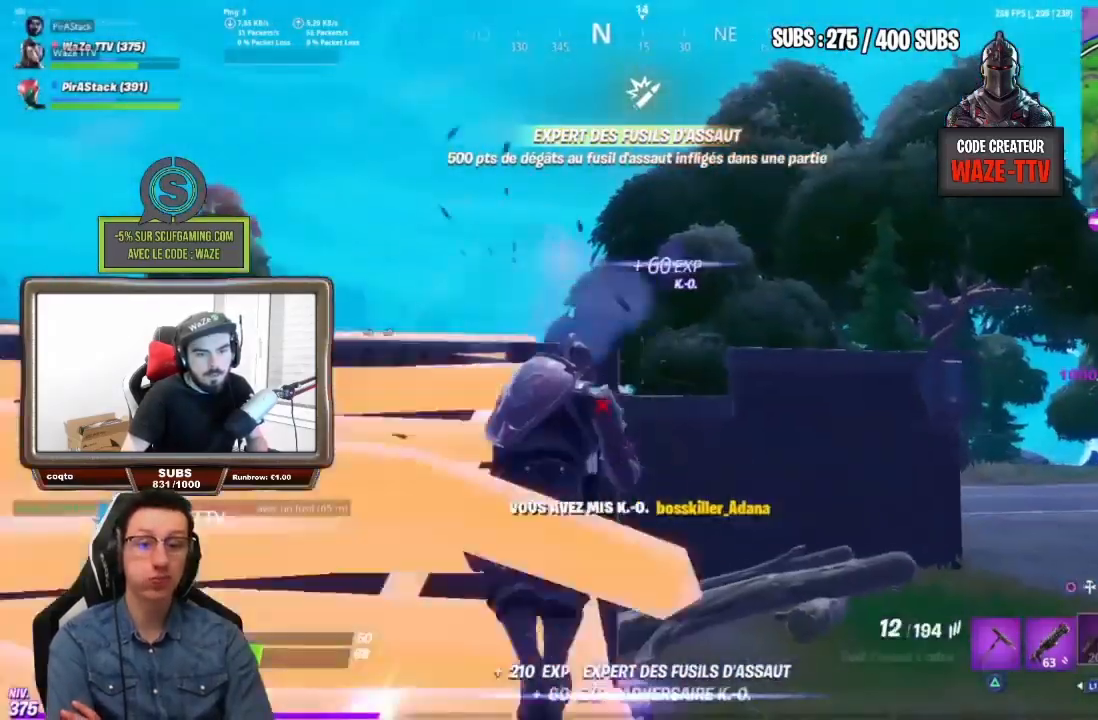
{"buttons": [], "left_stick": "up", "right_stick": "center", "events": [[50, "CROSS", "down"], [133, "CROSS", "up"], [133, "left_stick", "up-right"], [333, "left_stick", "up"]]}
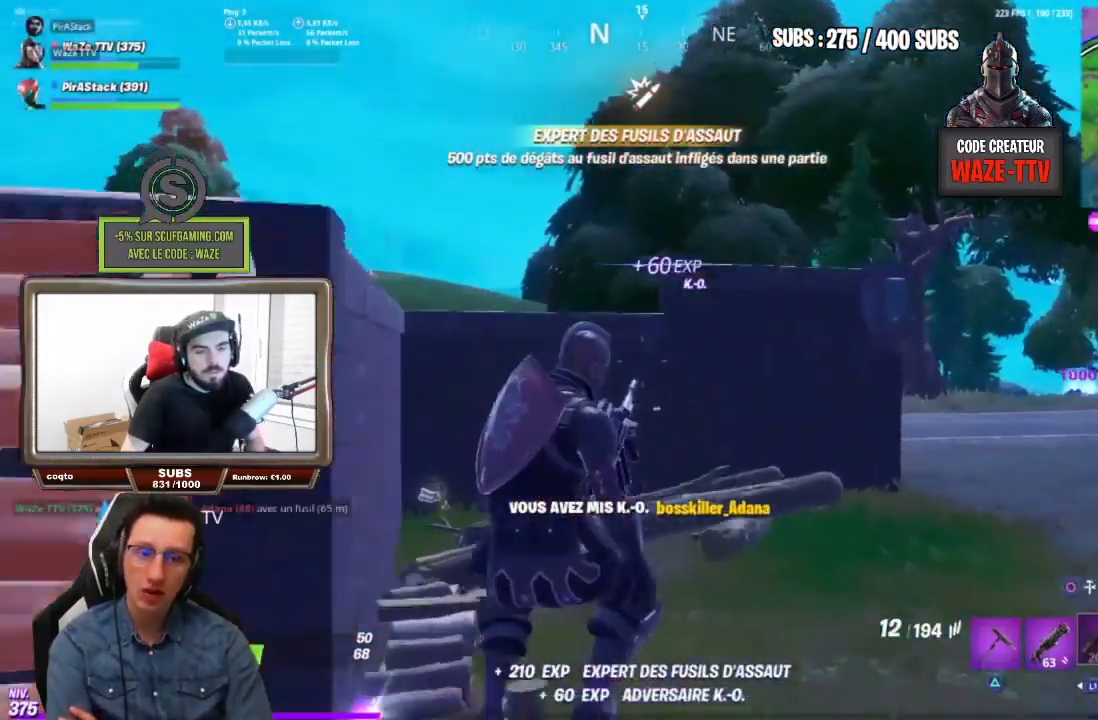
{"buttons": [], "left_stick": "up", "right_stick": "center", "events": [[333, "R3", "down"], [450, "R3", "up"]]}
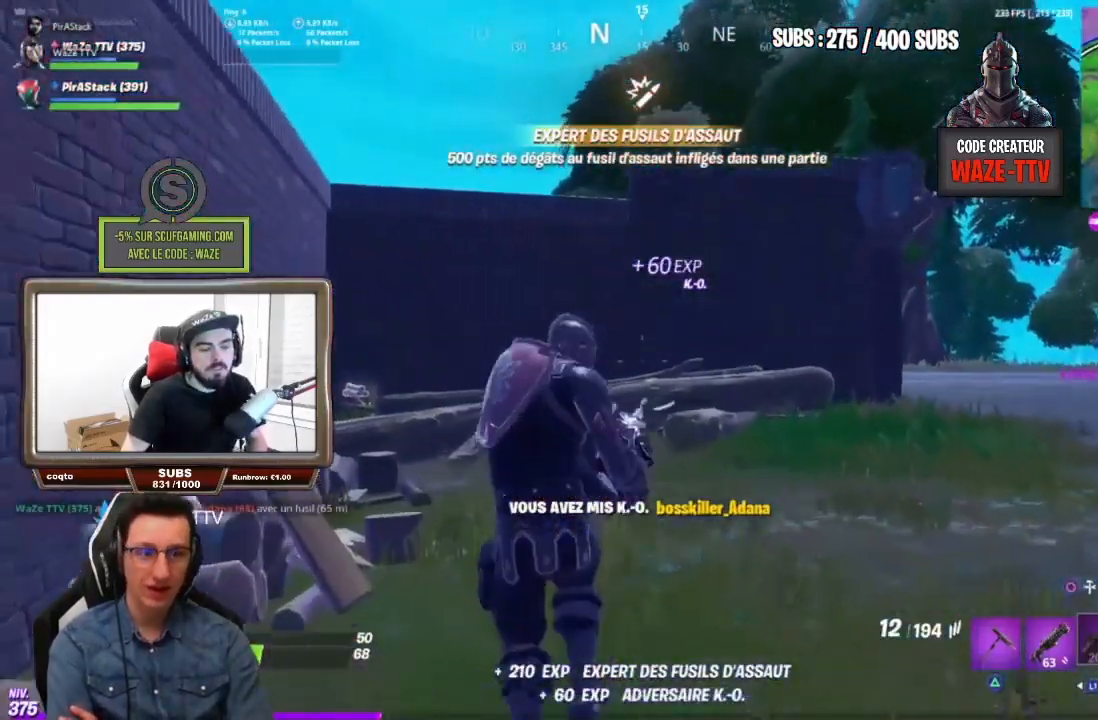
{"buttons": [], "left_stick": "up", "right_stick": "center", "events": [[67, "CROSS", "down"], [183, "CROSS", "up"], [267, "R3", "down"], [400, "R3", "up"]]}
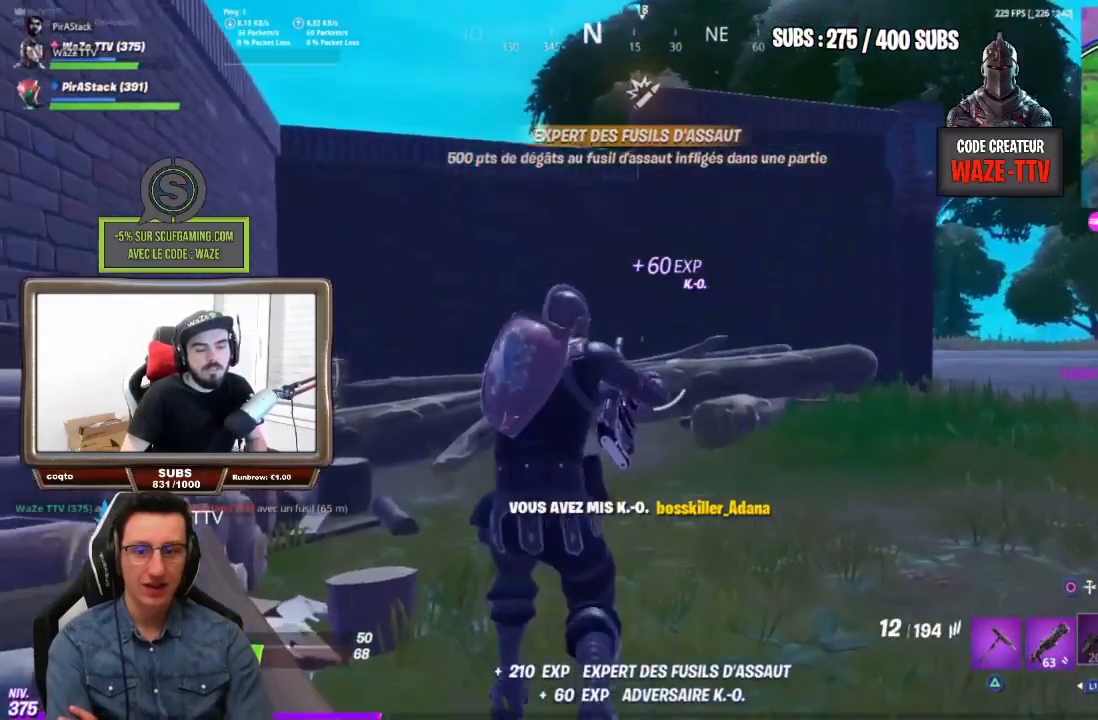
{"buttons": [], "left_stick": "up-right", "right_stick": "center", "events": [[33, "CROSS", "down"], [150, "CROSS", "up"], [300, "left_stick", "up-right"]]}
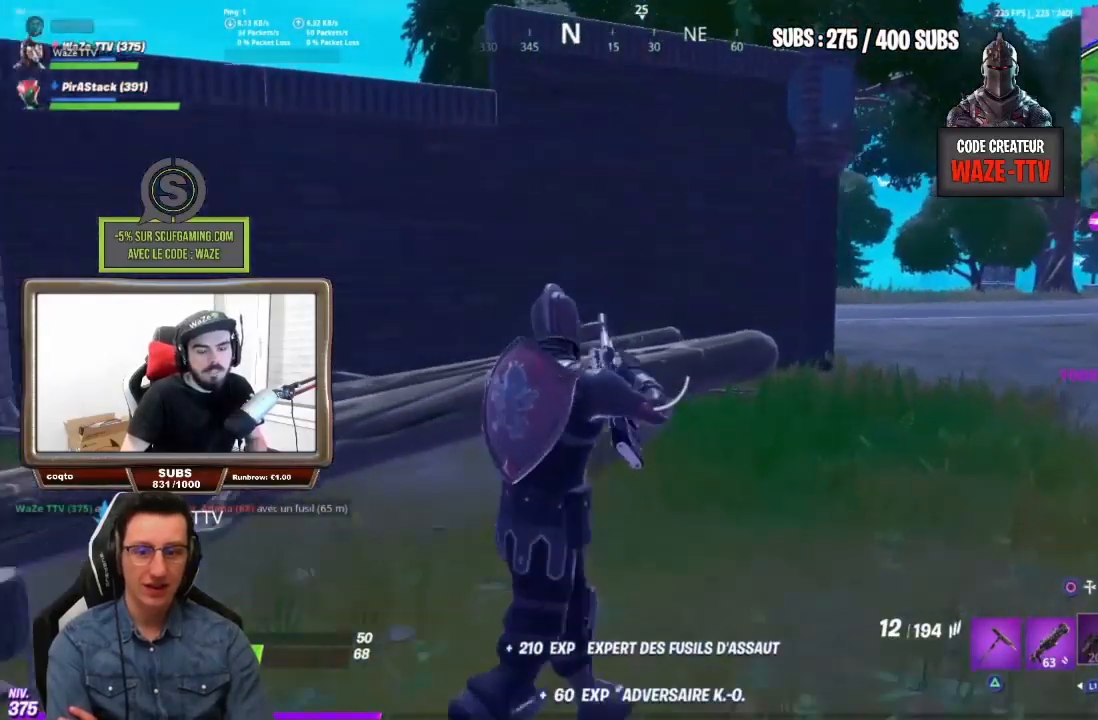
{"buttons": ["CROSS"], "left_stick": "up-right", "right_stick": "center", "events": [[467, "CROSS", "down"]]}
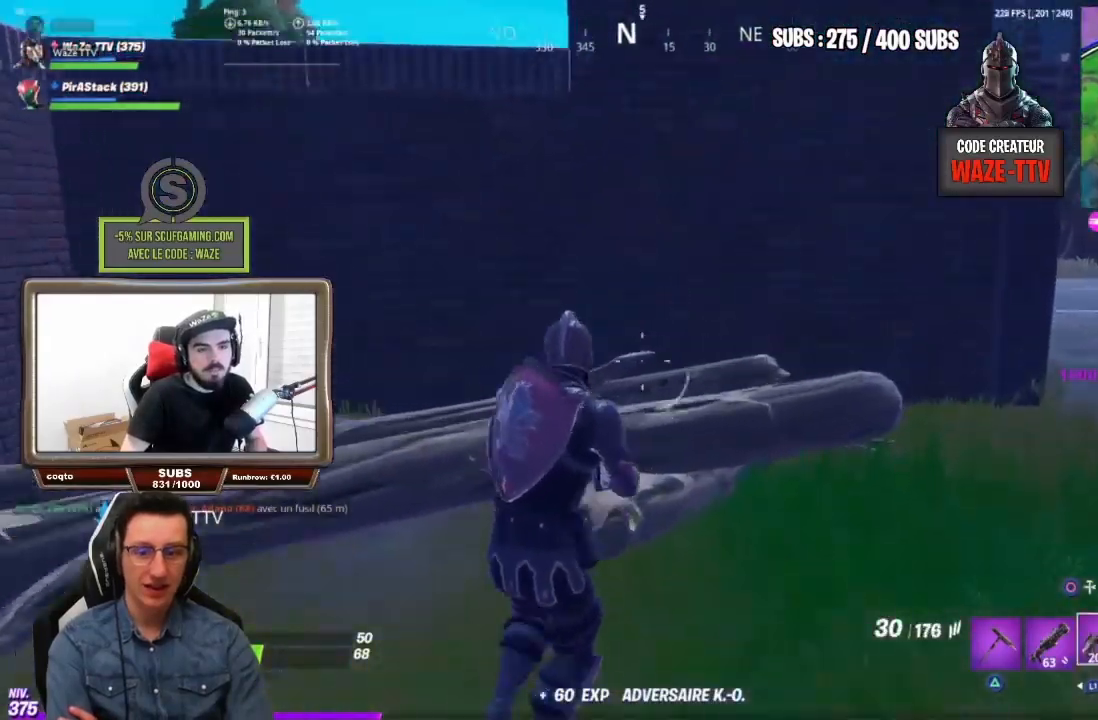
{"buttons": [], "left_stick": "up-right", "right_stick": "center", "events": [[67, "CIRCLE", "down"], [67, "CROSS", "up"], [150, "CIRCLE", "up"], [167, "L2", "down"], [200, "CIRCLE", "down"], [267, "CIRCLE", "up"], [333, "L2", "up"]]}
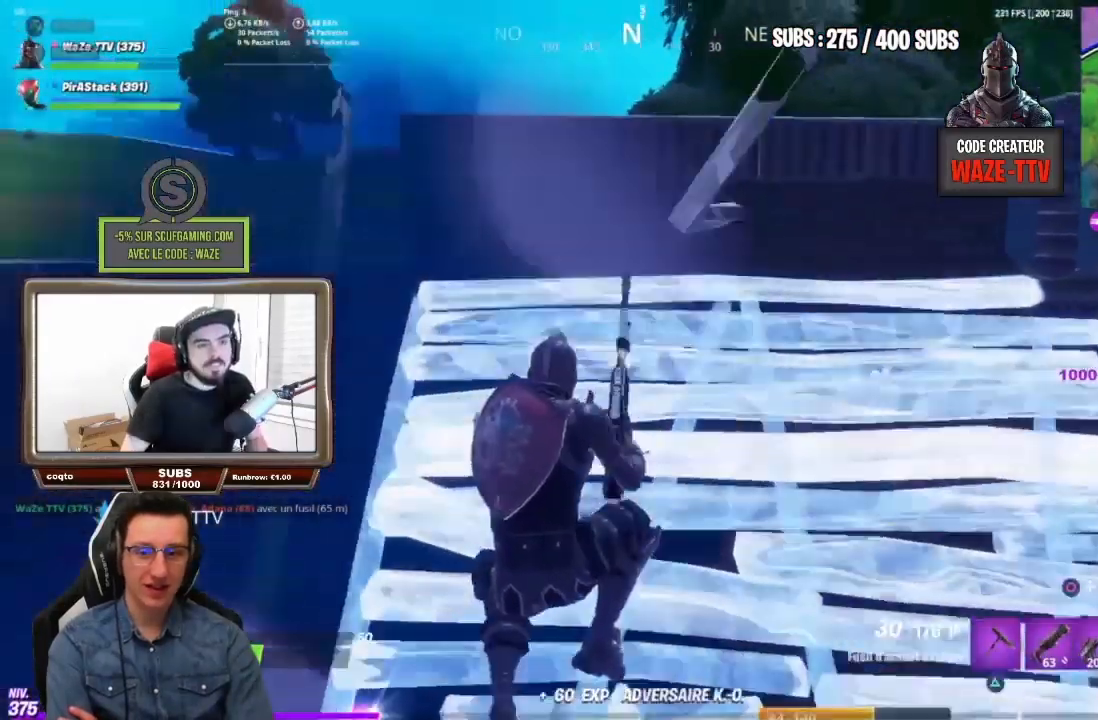
{"buttons": [], "left_stick": "right", "right_stick": "center", "events": [[350, "R3", "down"], [450, "R3", "up"], [483, "left_stick", "right"]]}
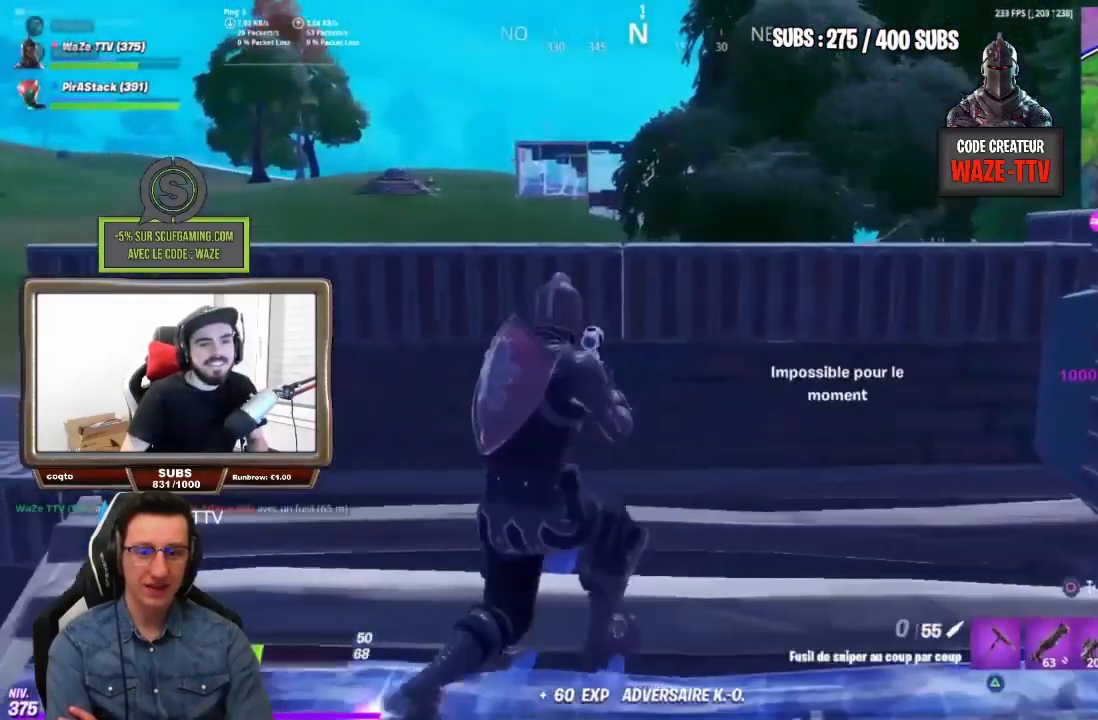
{"buttons": [], "left_stick": "center", "right_stick": "center", "events": [[67, "CROSS", "down"], [200, "CROSS", "up"], [200, "R3", "down"], [300, "R3", "up"], [483, "left_stick", "center"]]}
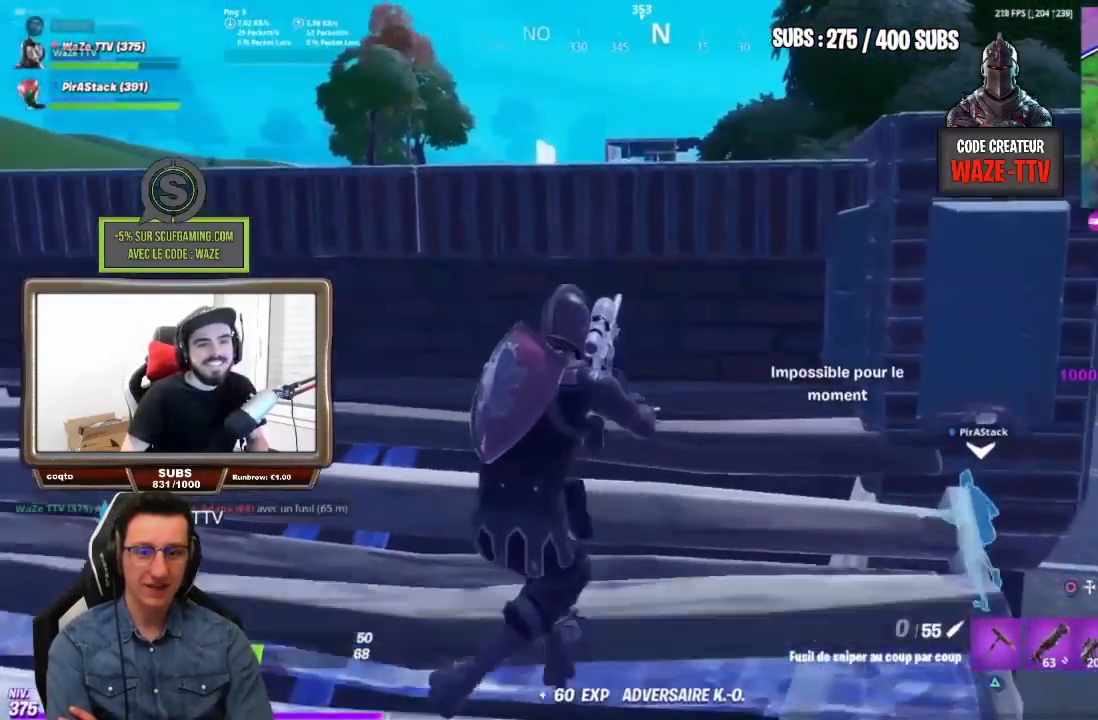
{"buttons": [], "left_stick": "up", "right_stick": "center", "events": [[17, "left_stick", "up-left"], [67, "CROSS", "down"], [67, "left_stick", "left"], [183, "CROSS", "up"], [283, "CROSS", "down"], [383, "CROSS", "up"], [450, "left_stick", "up"]]}
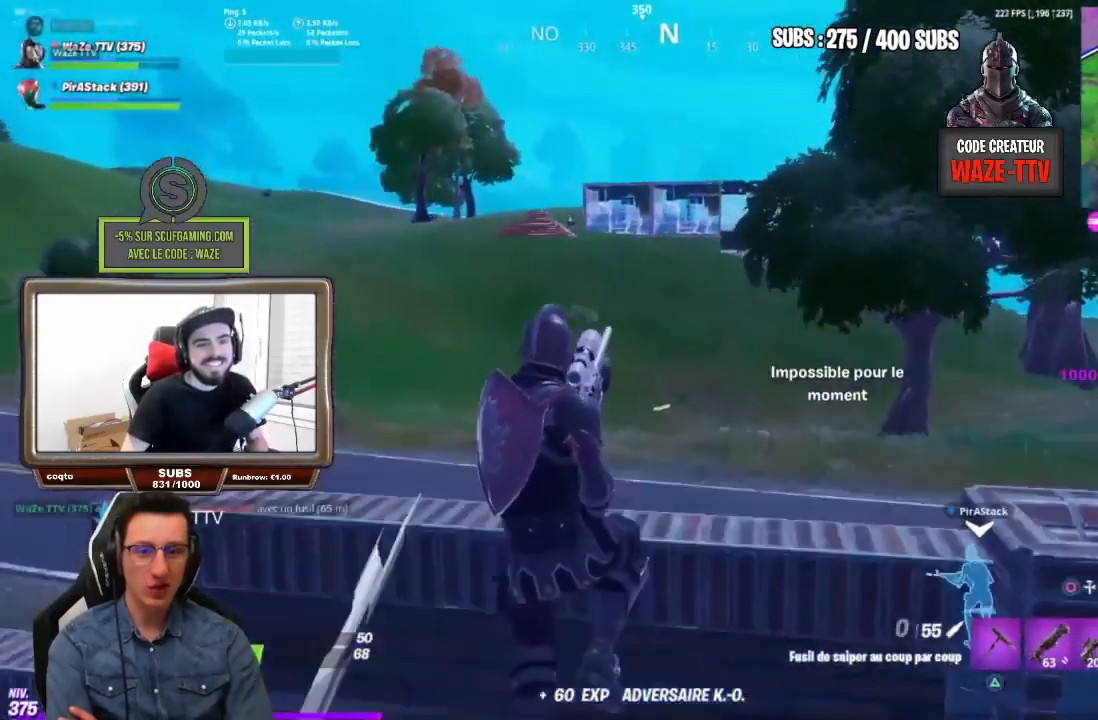
{"buttons": [], "left_stick": "up", "right_stick": "center", "events": []}
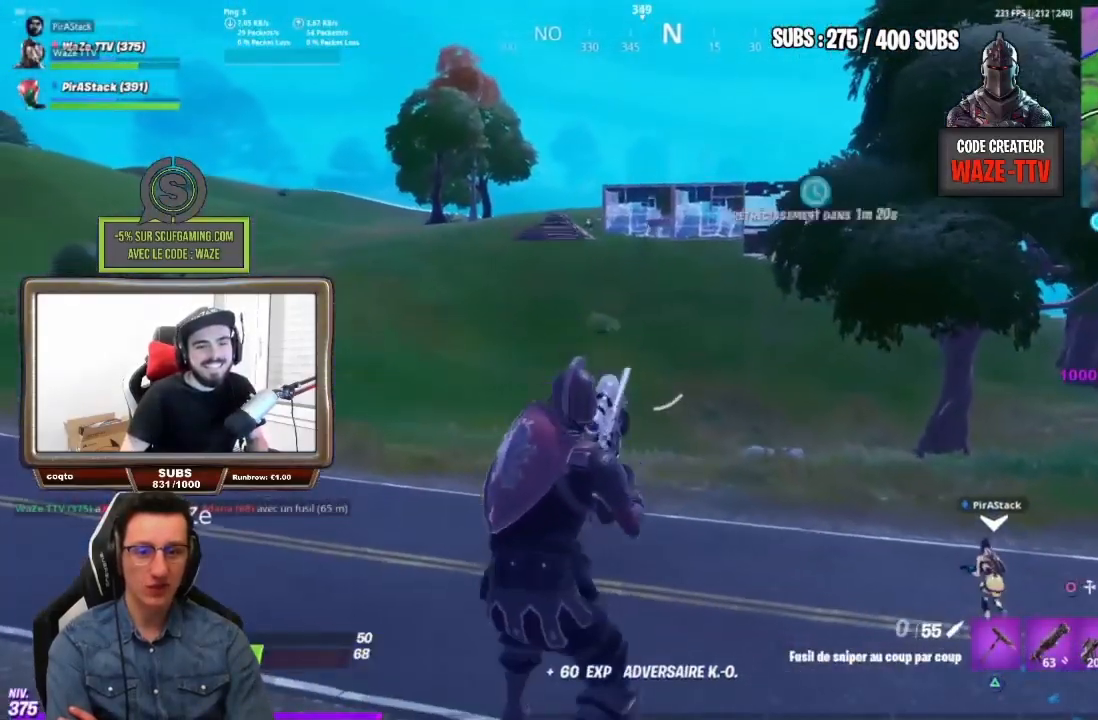
{"buttons": [], "left_stick": "up-left", "right_stick": "center", "events": [[67, "CROSS", "down"], [200, "CROSS", "up"], [317, "left_stick", "up-left"]]}
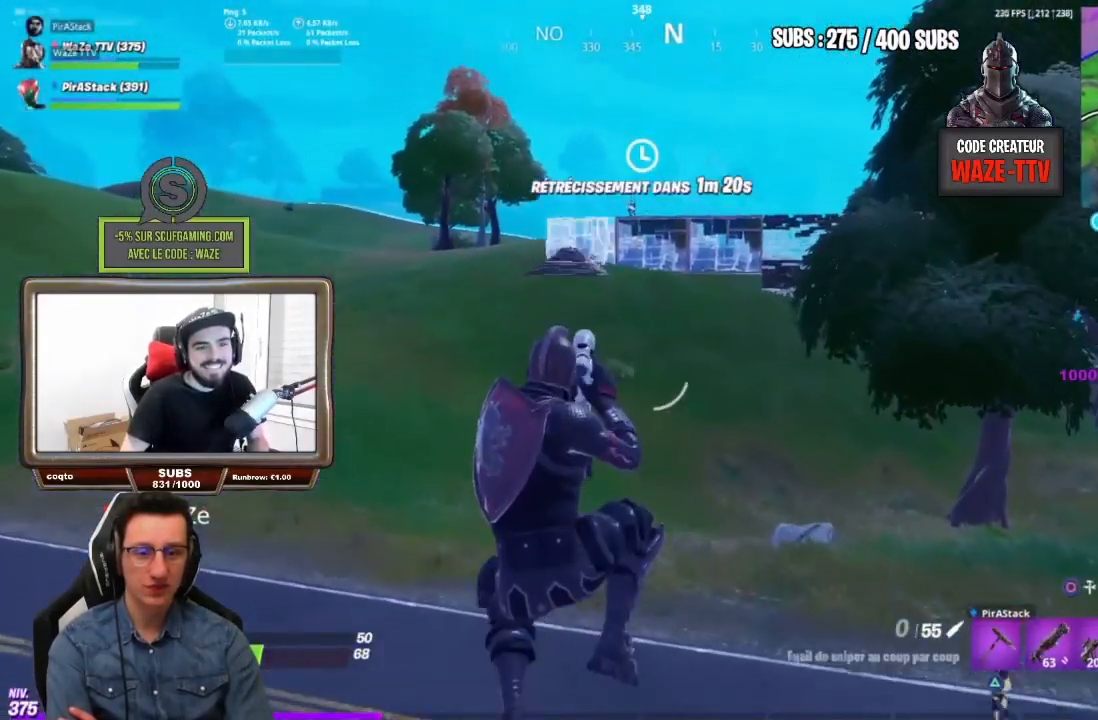
{"buttons": [], "left_stick": "up", "right_stick": "center", "events": [[83, "left_stick", "up"]]}
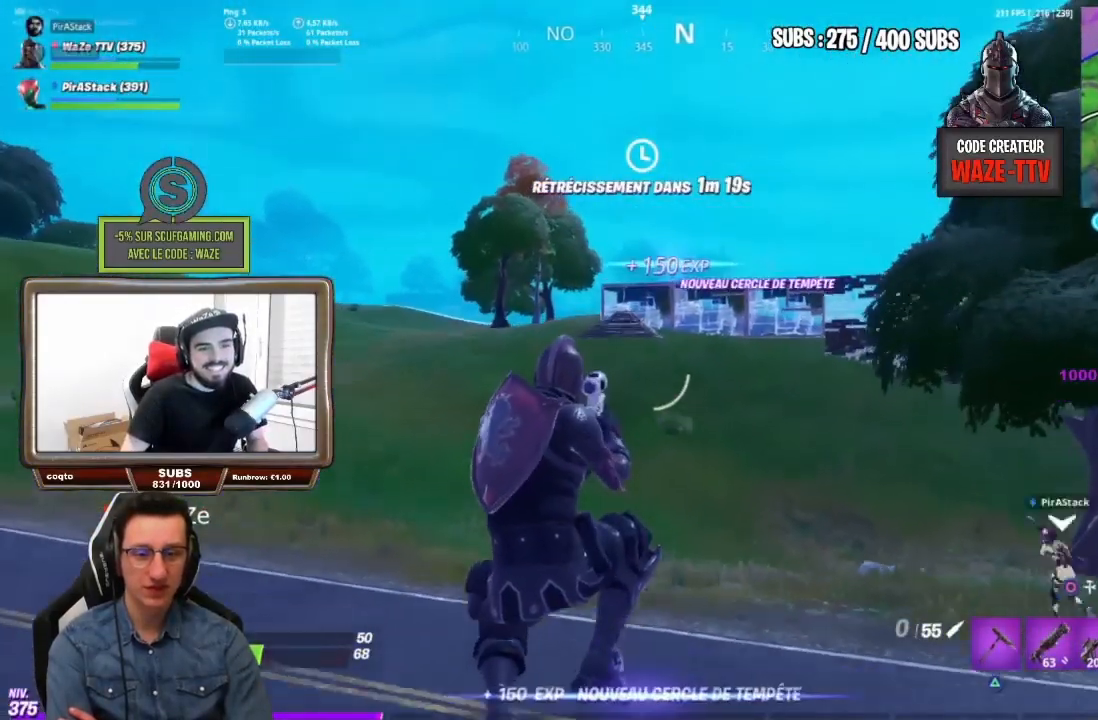
{"buttons": ["CIRCLE", "L2"], "left_stick": "up", "right_stick": "center", "events": [[367, "CIRCLE", "down"], [433, "CIRCLE", "up"], [467, "L2", "down"], [500, "CIRCLE", "down"]]}
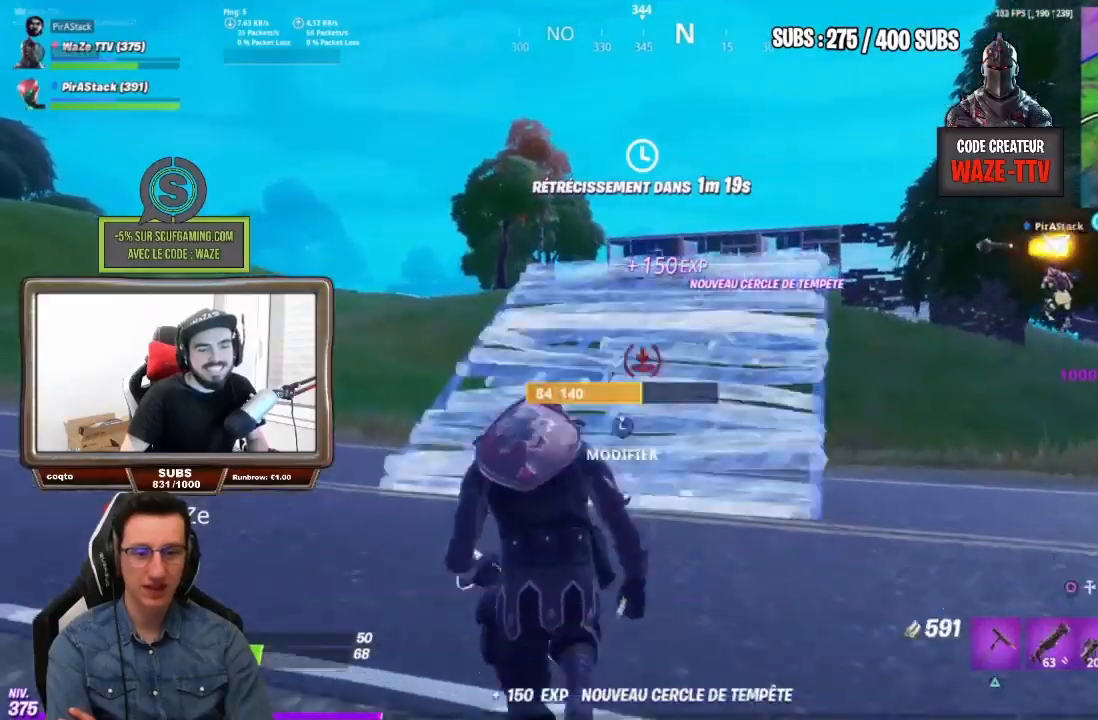
{"buttons": [], "left_stick": "up", "right_stick": "center", "events": [[67, "CIRCLE", "up"], [100, "L2", "up"], [217, "L1", "down"], [317, "L1", "up"]]}
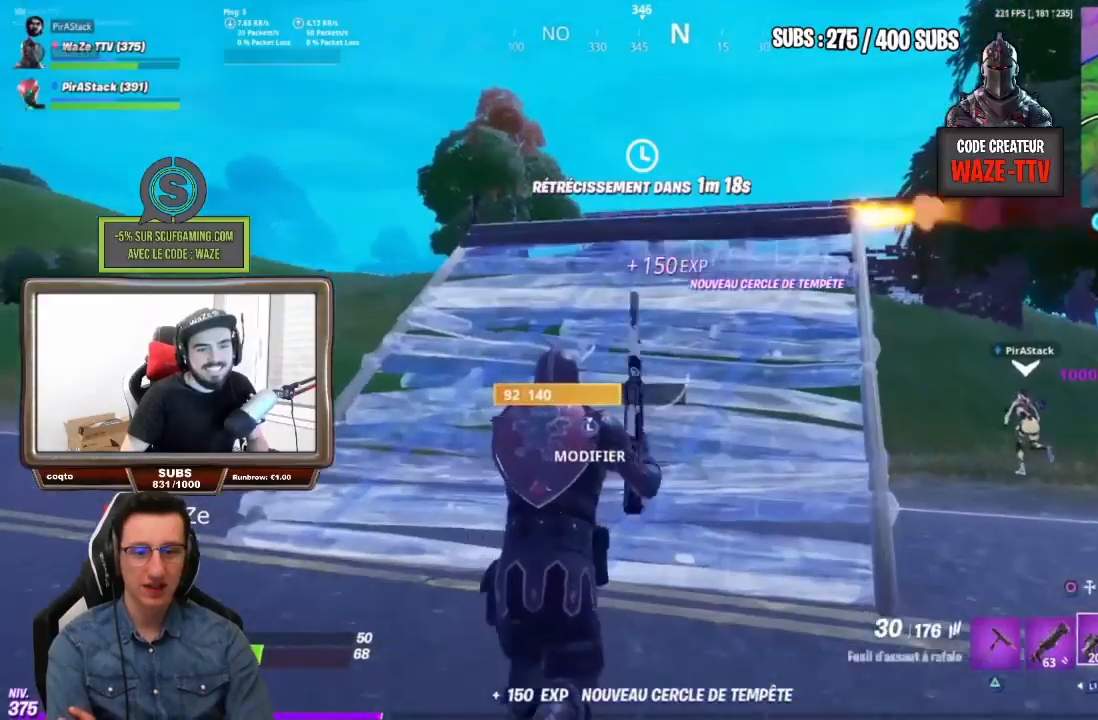
{"buttons": [], "left_stick": "up", "right_stick": "center", "events": [[50, "L1", "down"], [150, "L1", "up"]]}
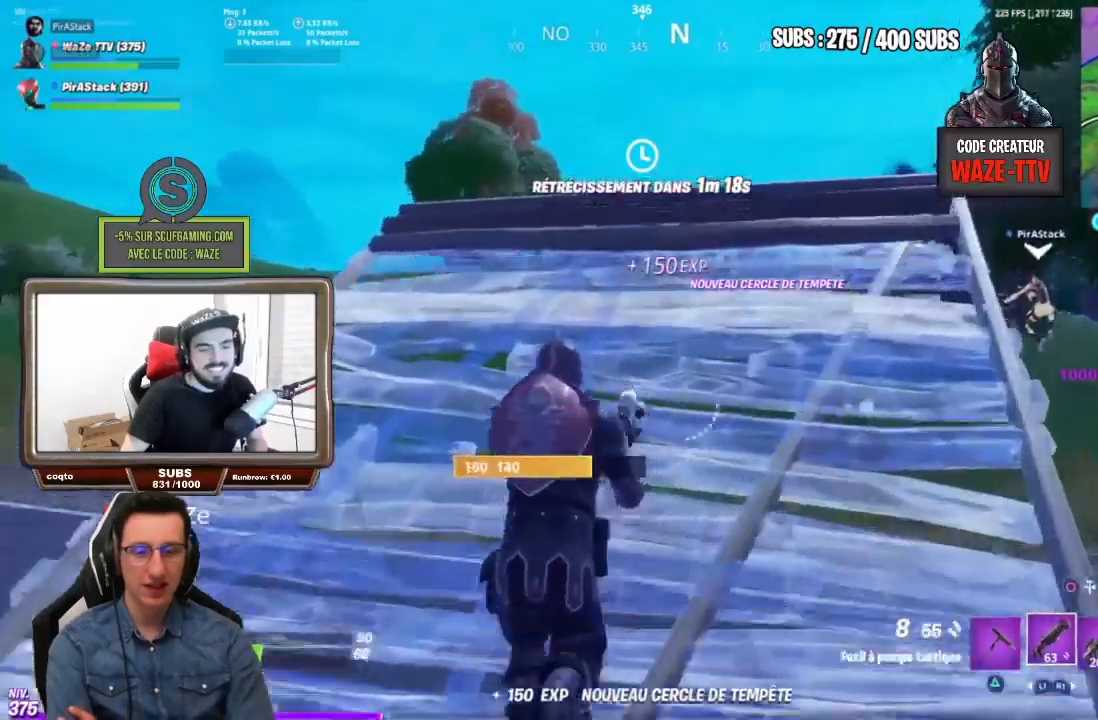
{"buttons": ["CIRCLE"], "left_stick": "up", "right_stick": "center", "events": [[267, "L1", "down"], [383, "L1", "up"], [450, "CIRCLE", "down"]]}
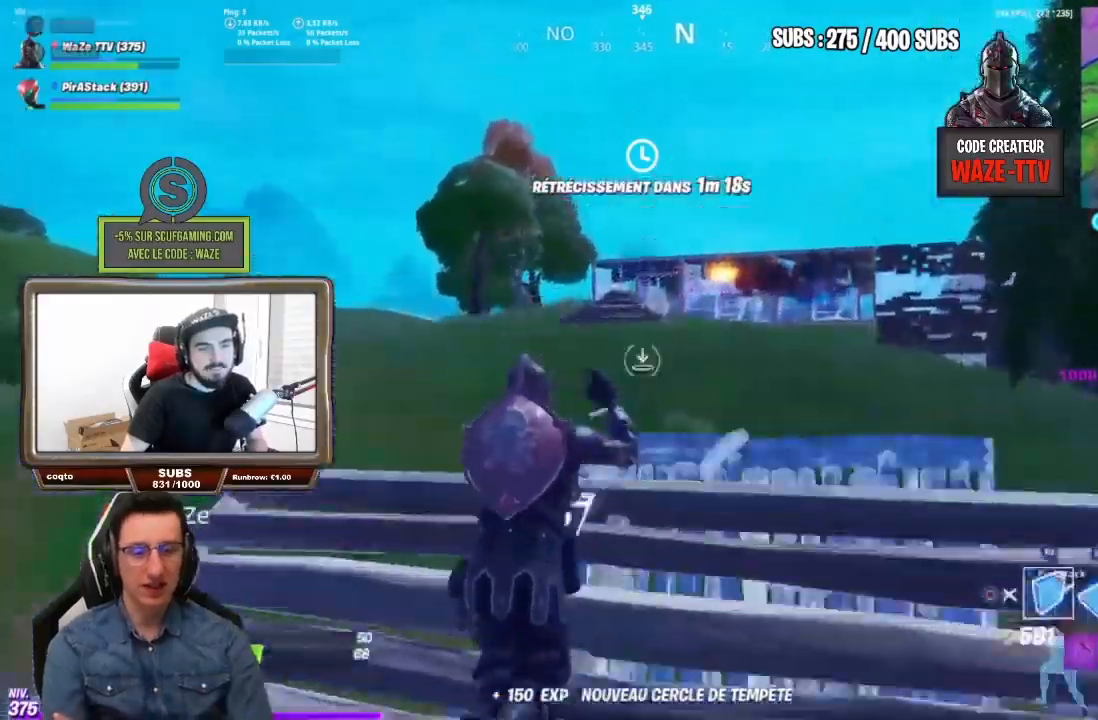
{"buttons": [], "left_stick": "up", "right_stick": "center"}
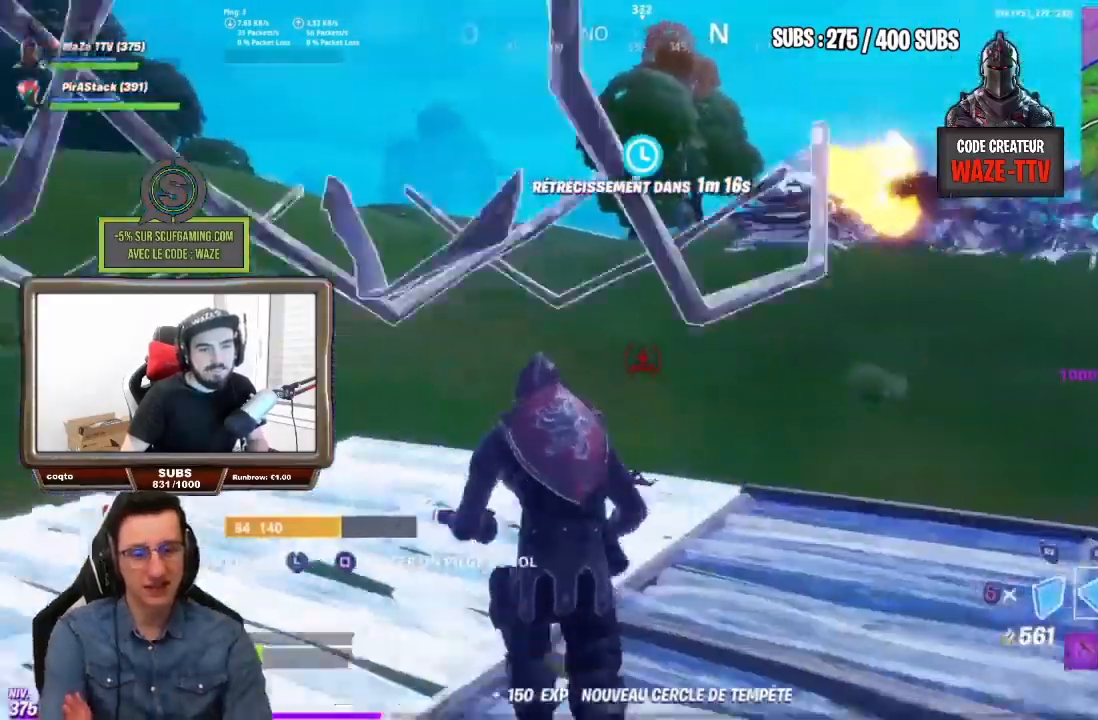
{"buttons": [], "left_stick": "up", "right_stick": "center", "events": [[50, "CROSS", "down"], [150, "CROSS", "up"], [217, "R2", "down"], [250, "L2", "down"], [367, "CIRCLE", "down"], [400, "L2", "up"], [417, "R2", "up"], [450, "CIRCLE", "up"]]}
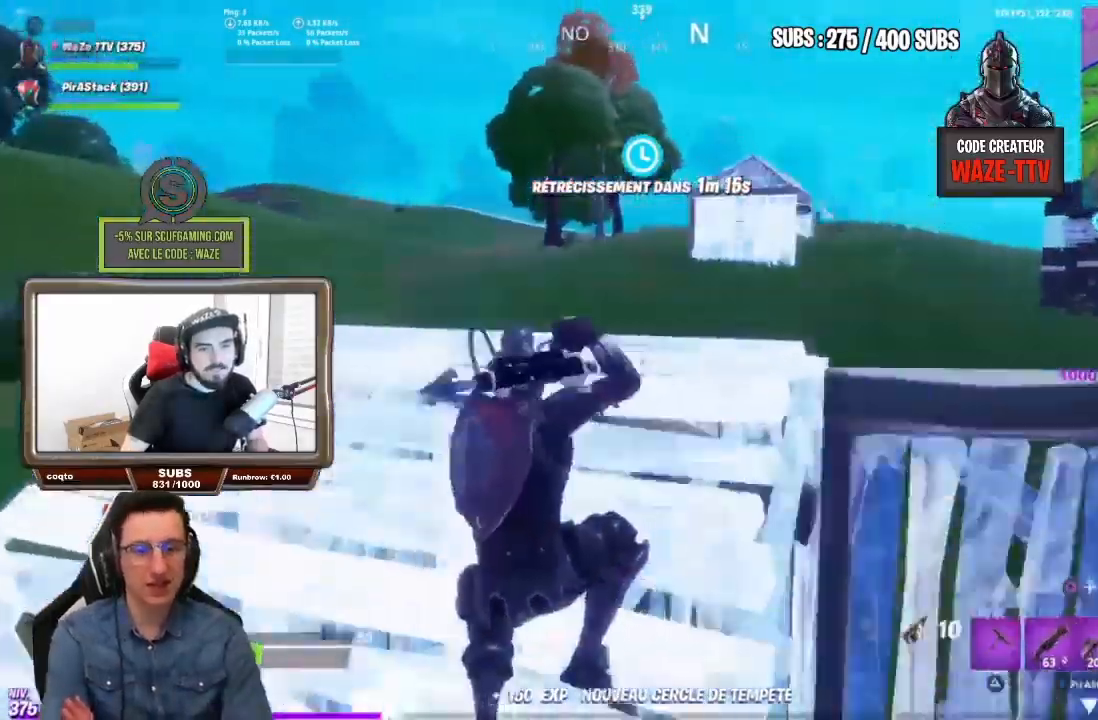
{"buttons": ["R1"], "left_stick": "up-right", "right_stick": "center", "events": [[50, "CIRCLE", "down"], [133, "CIRCLE", "up"], [267, "left_stick", "up-right"], [383, "R1", "down"]]}
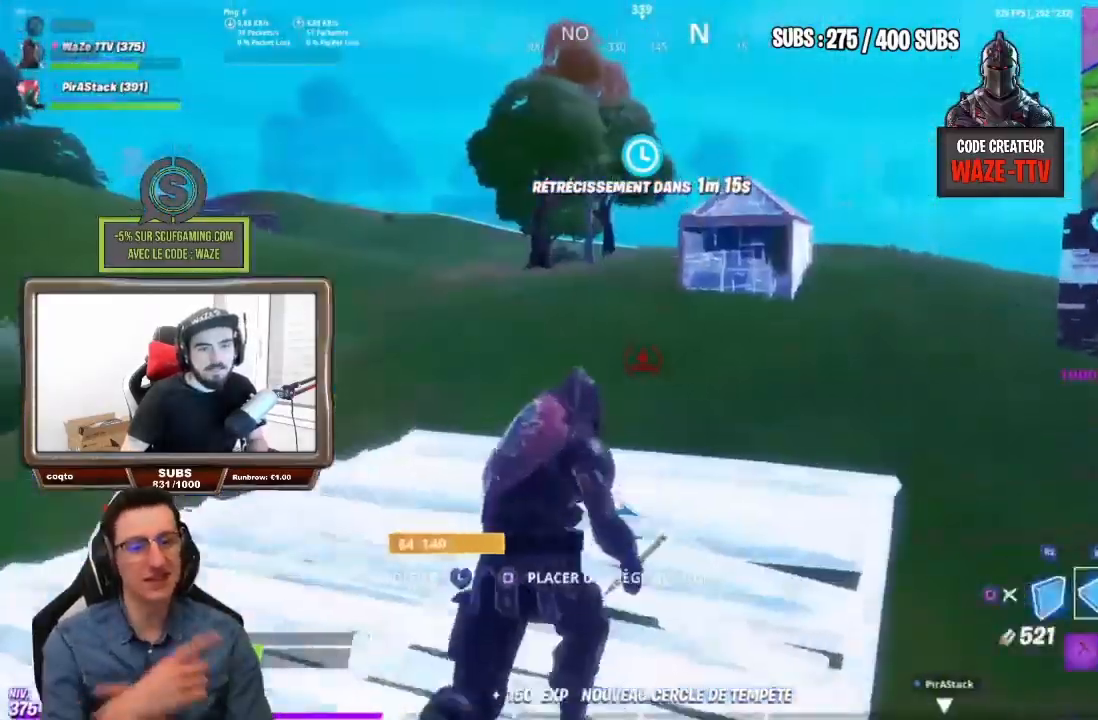
{"buttons": [], "left_stick": "up-right", "right_stick": "center", "events": [[150, "L2", "down"], [167, "R1", "up"], [317, "L2", "up"]]}
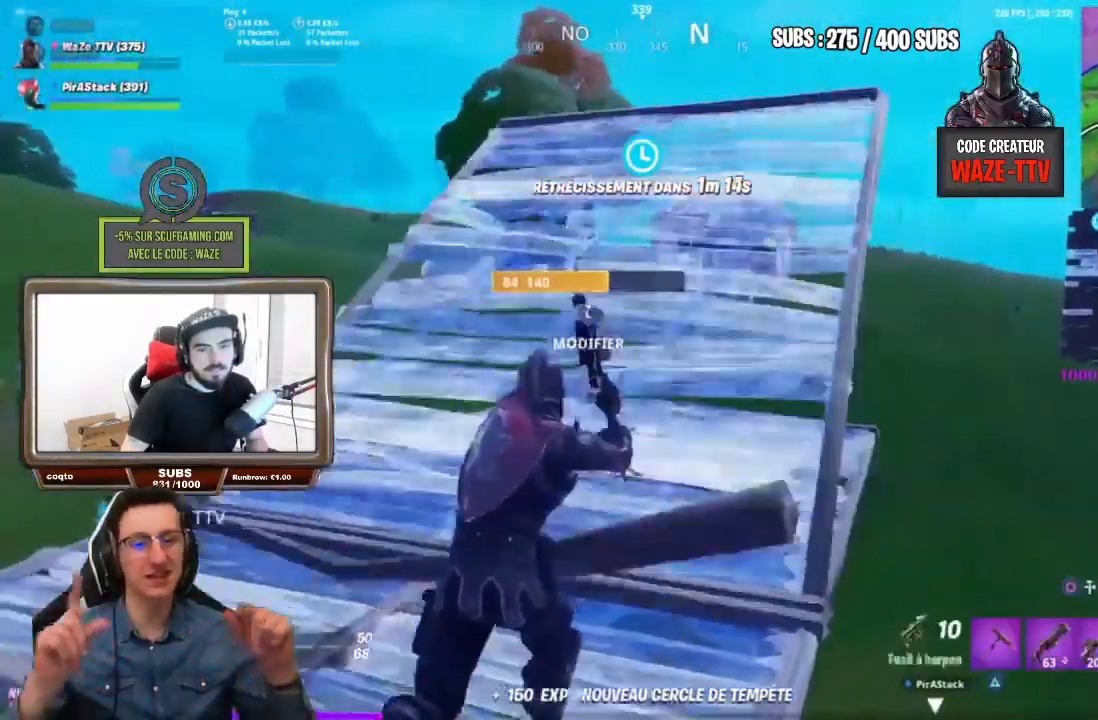
{"buttons": [], "left_stick": "up-right", "right_stick": "center", "events": [[250, "CROSS", "down"], [367, "CROSS", "up"]]}
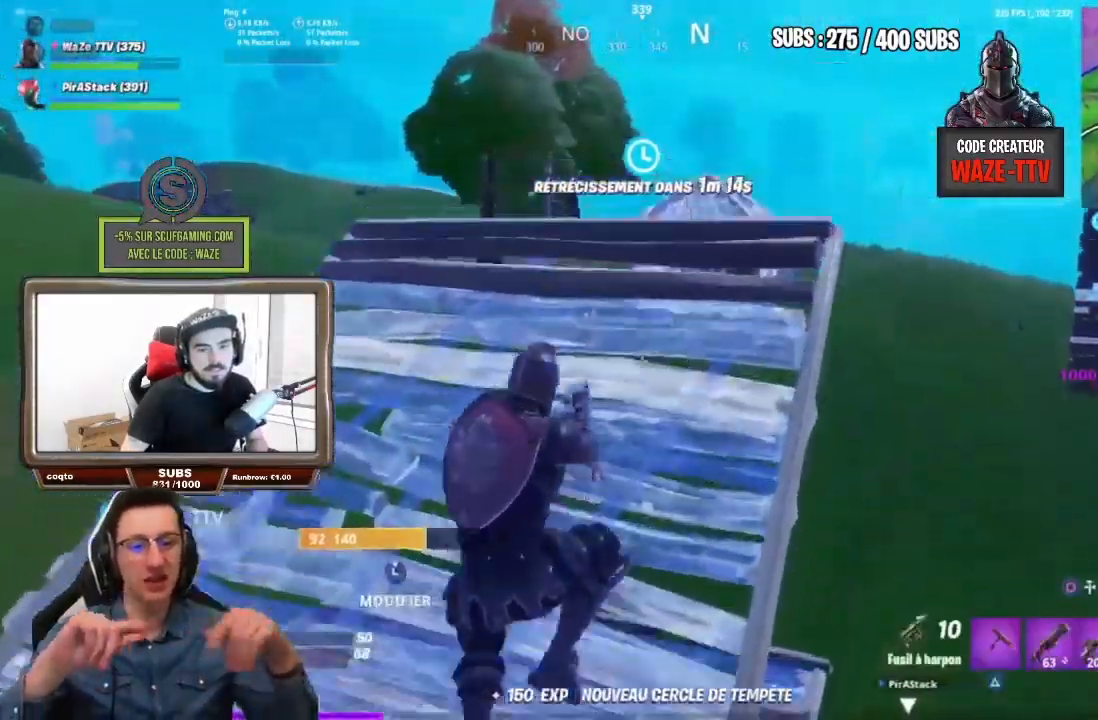
{"buttons": ["CIRCLE"], "left_stick": "up-right", "right_stick": "center", "events": [[483, "CIRCLE", "down"]]}
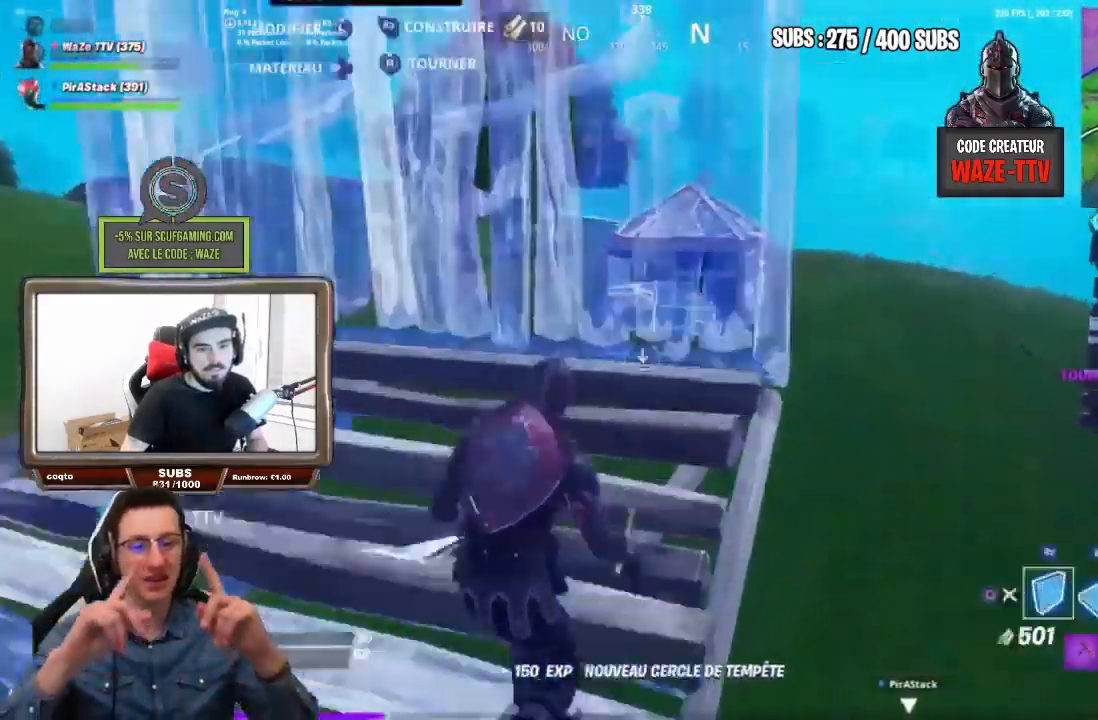
{"buttons": [], "left_stick": "up", "right_stick": "center", "events": [[17, "CIRCLE", "up"], [117, "left_stick", "up"], [167, "R1", "down"], [467, "R1", "up"]]}
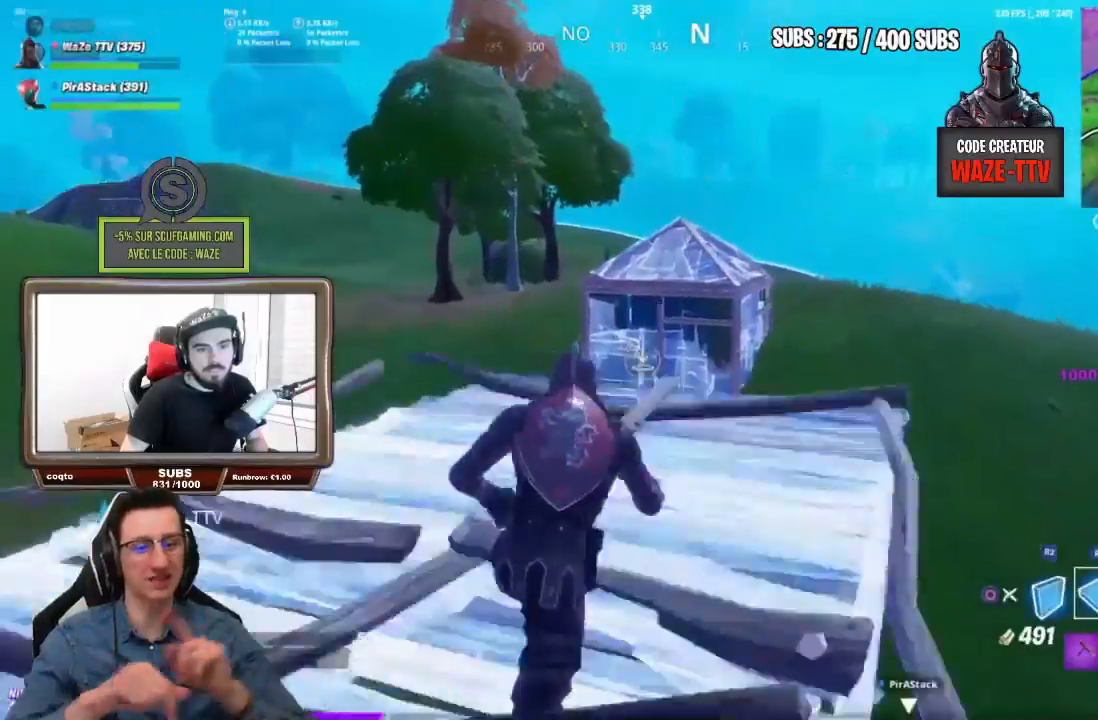
{"buttons": [], "left_stick": "up-left", "right_stick": "center", "events": [[117, "left_stick", "up-left"], [233, "CIRCLE", "down"], [283, "CIRCLE", "up"]]}
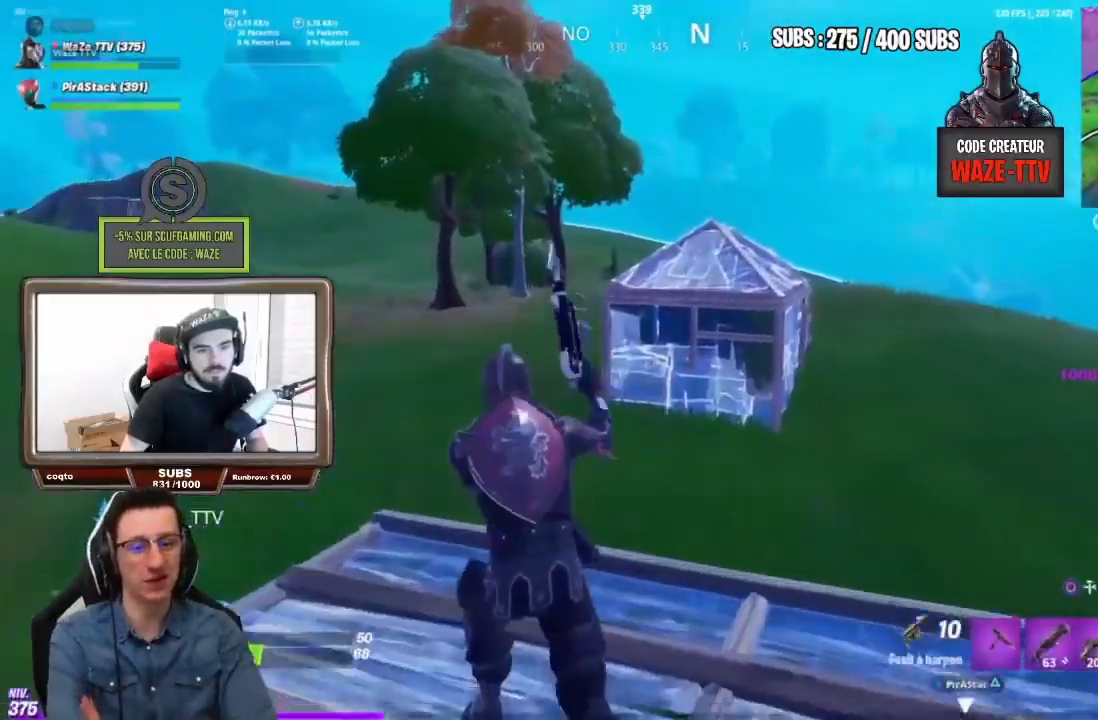
{"buttons": [], "left_stick": "down-right", "right_stick": "center", "events": [[83, "left_stick", "left"], [167, "R3", "down"], [233, "R3", "up"], [400, "left_stick", "down-right"]]}
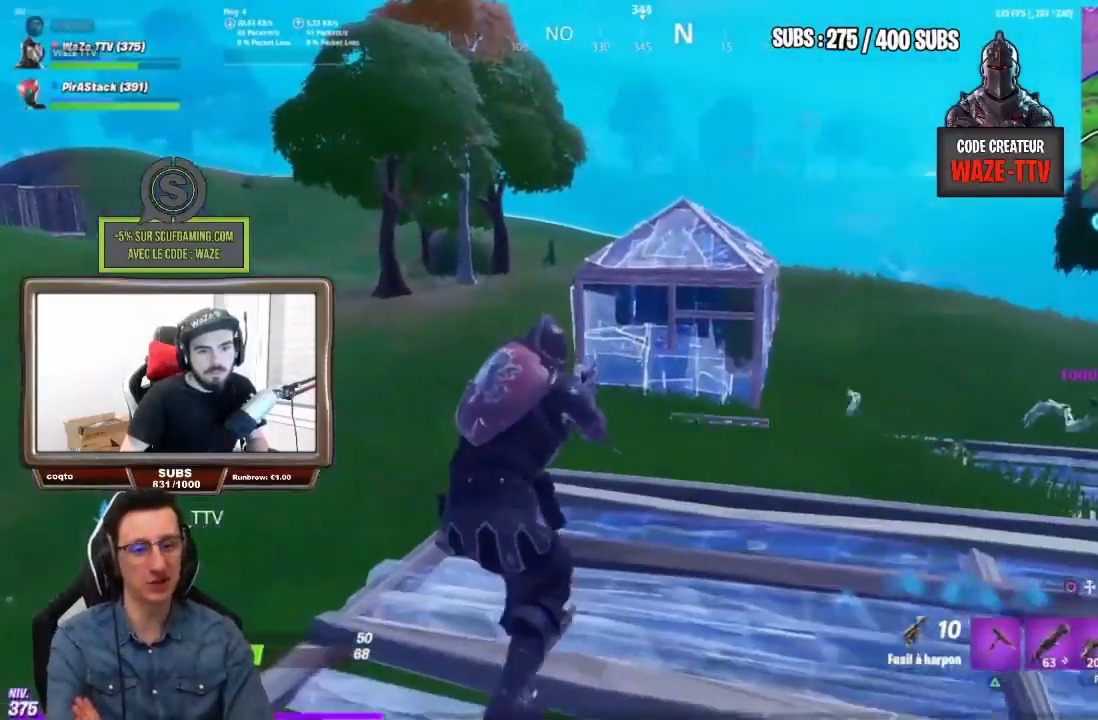
{"buttons": [], "left_stick": "left", "right_stick": "center", "events": [[117, "left_stick", "right"], [350, "left_stick", "center"], [417, "left_stick", "left"]]}
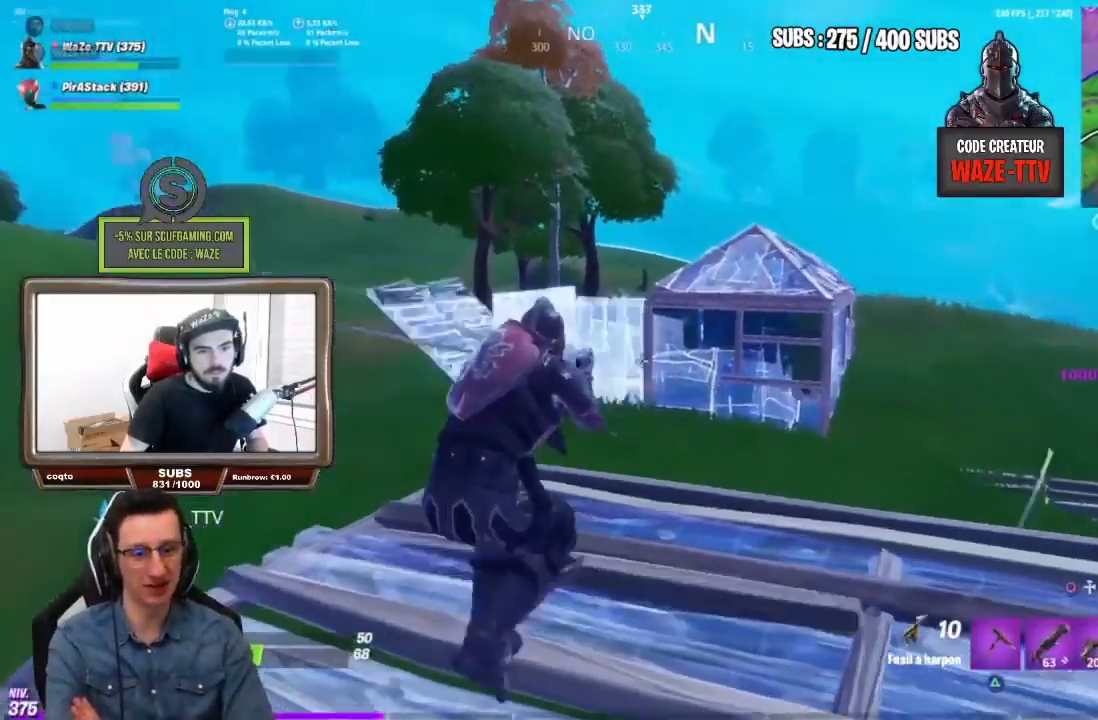
{"buttons": [], "left_stick": "right", "right_stick": "center", "events": [[350, "left_stick", "up"], [433, "left_stick", "right"]]}
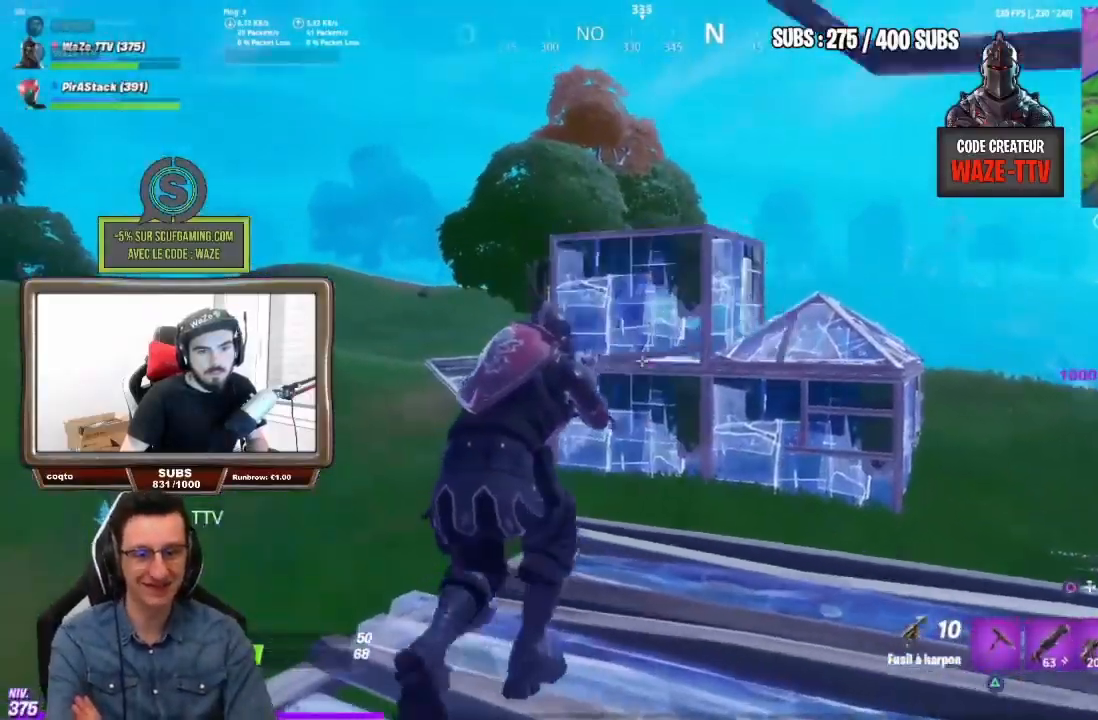
{"buttons": [], "left_stick": "down", "right_stick": "center", "events": [[17, "CROSS", "down"], [133, "CROSS", "up"], [417, "left_stick", "down"]]}
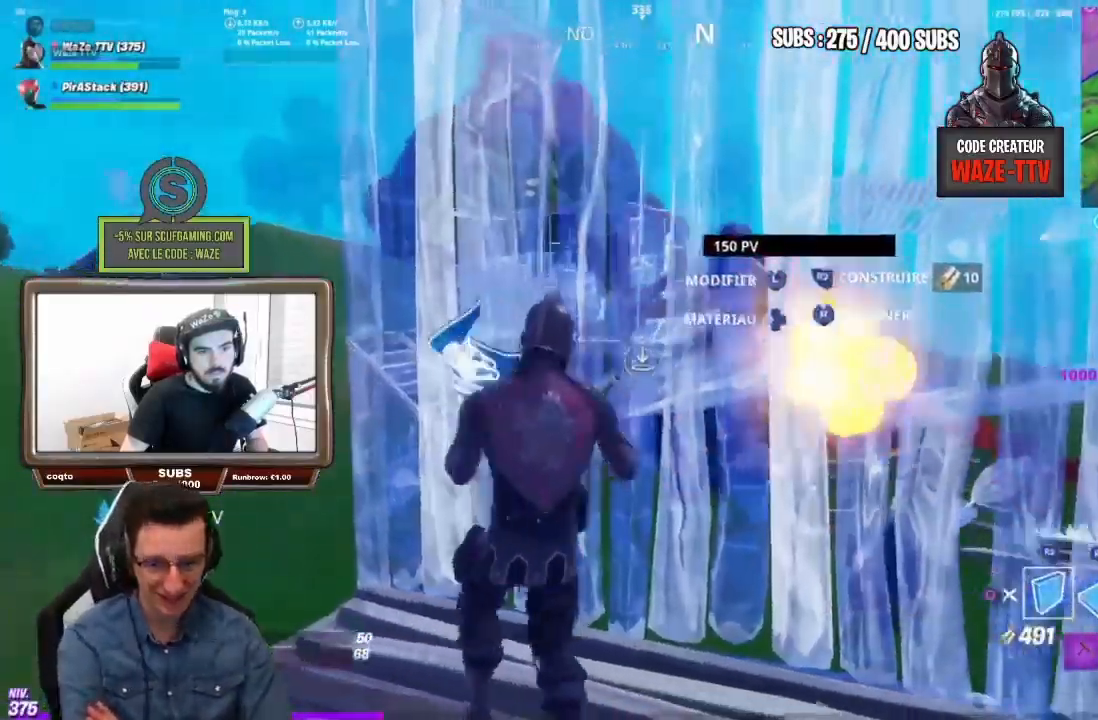
{"buttons": ["L2"], "left_stick": "up", "right_stick": "center", "events": [[17, "CROSS", "down"], [33, "left_stick", "center"], [50, "R2", "down"], [117, "CROSS", "up"], [117, "left_stick", "up-right"], [200, "left_stick", "up"], [233, "R2", "up"], [417, "L2", "down"]]}